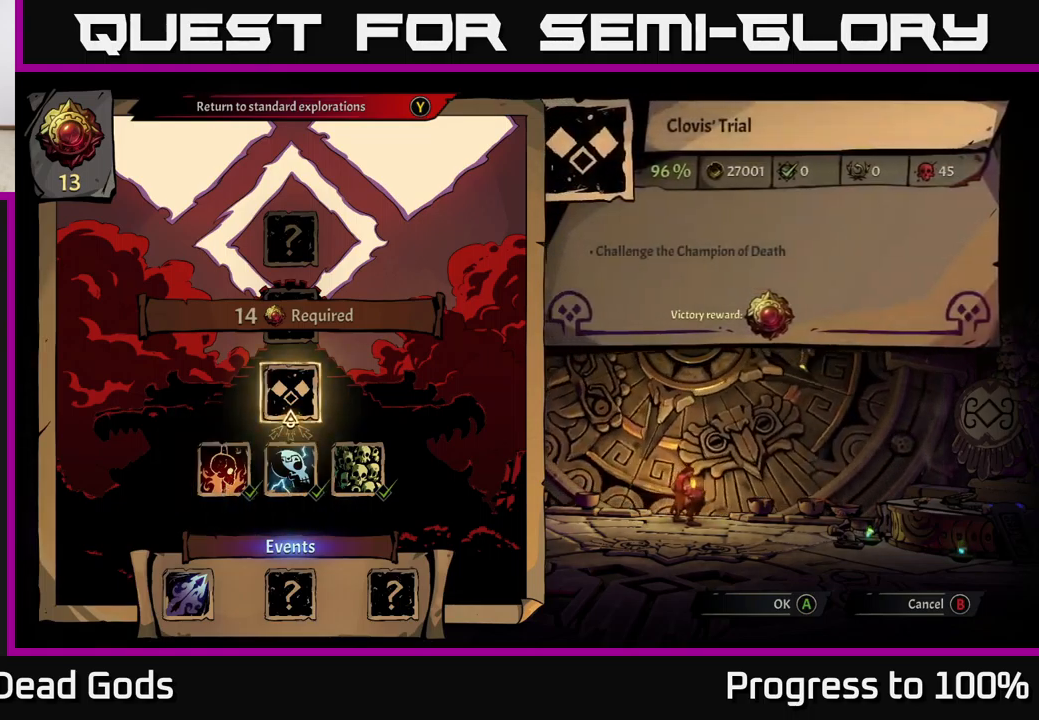
Gameplay with a controller (Xbox layout); each line is a JSON object with the inputs held at the frame after it. "events" lists button and stick changes between this image and that frame as [ms after this image, input, new state], when the widget could be followed in between.
{"buttons": [], "left_stick": "center", "right_stick": "center", "events": [[17, "A", "down"], [100, "A", "up"]]}
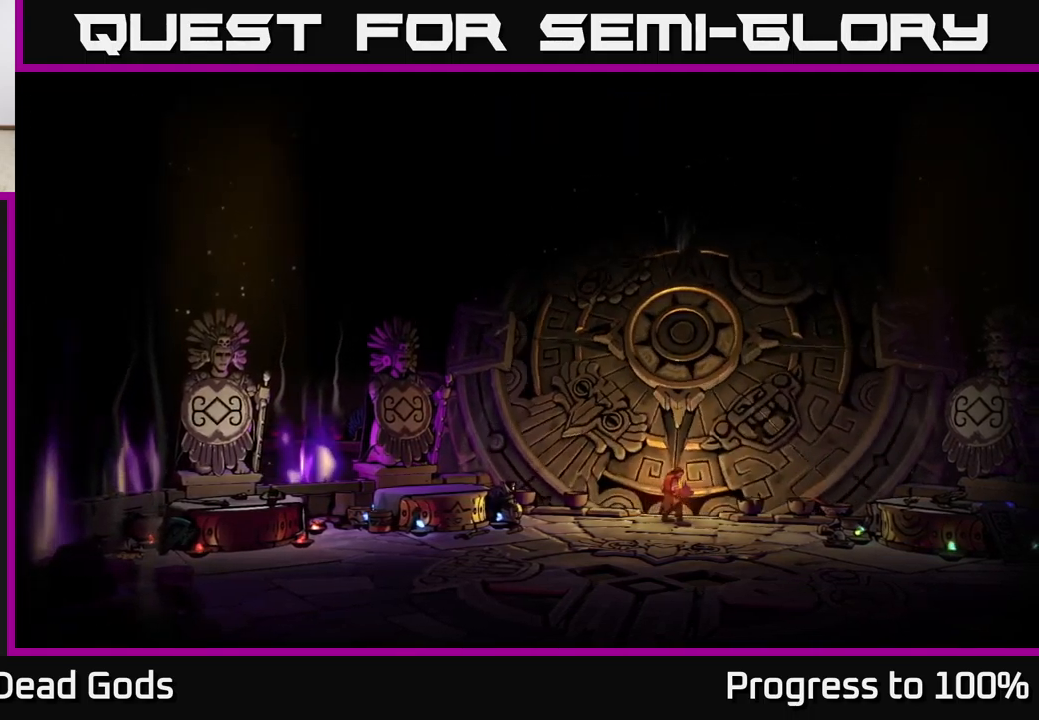
{"buttons": [], "left_stick": "center", "right_stick": "center", "events": []}
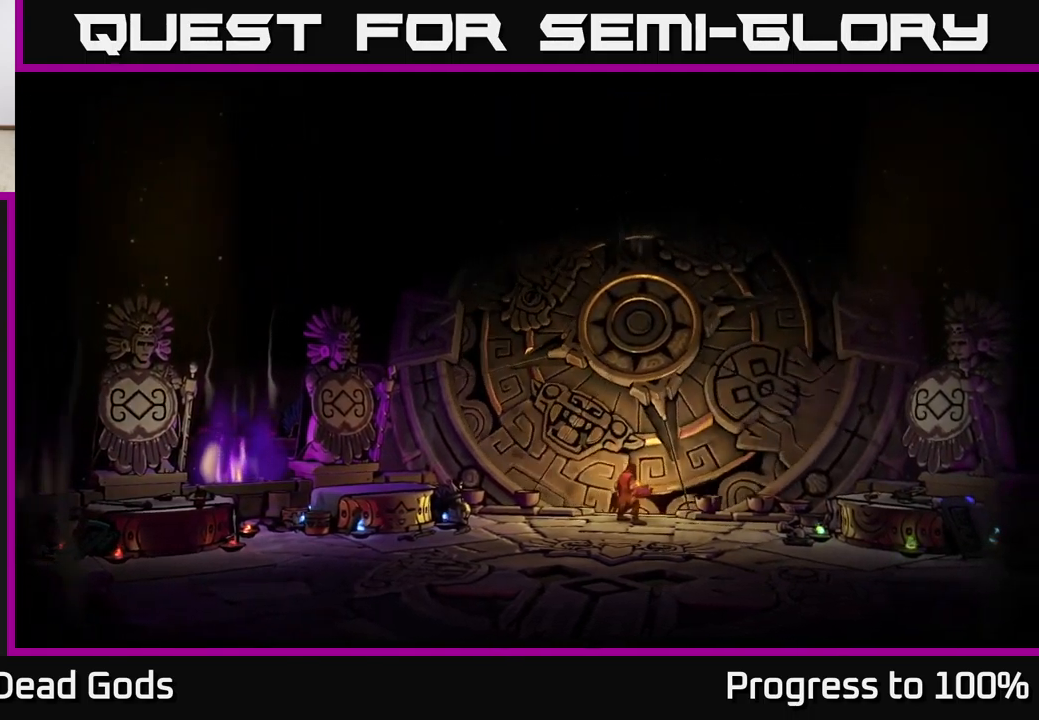
{"buttons": [], "left_stick": "center", "right_stick": "center", "events": []}
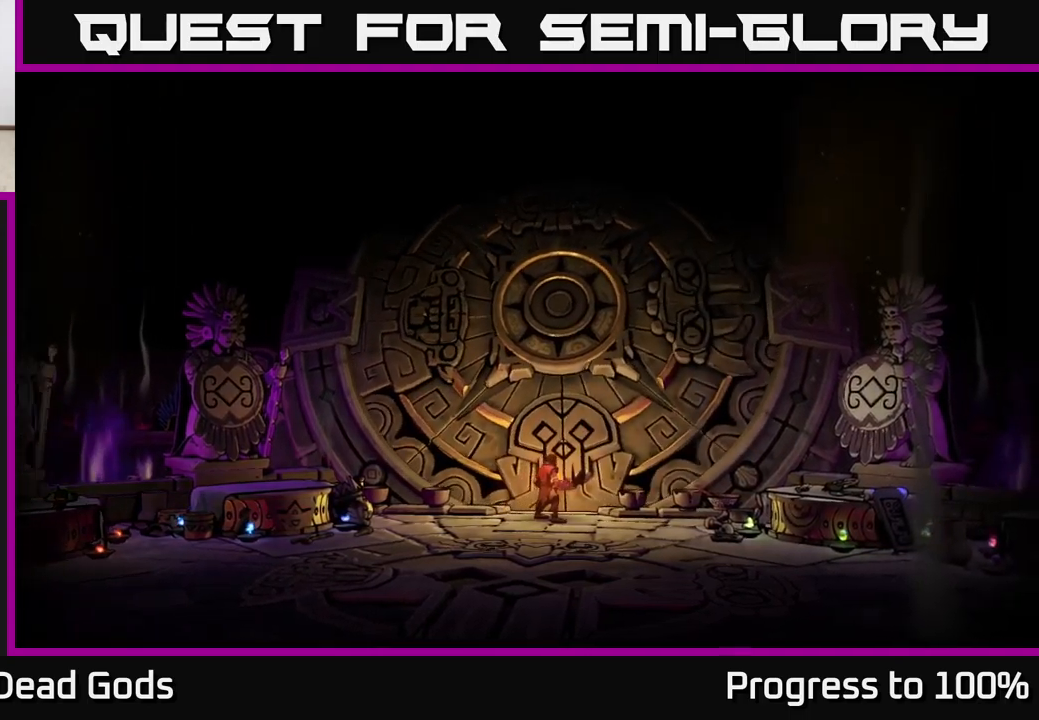
{"buttons": [], "left_stick": "center", "right_stick": "center", "events": []}
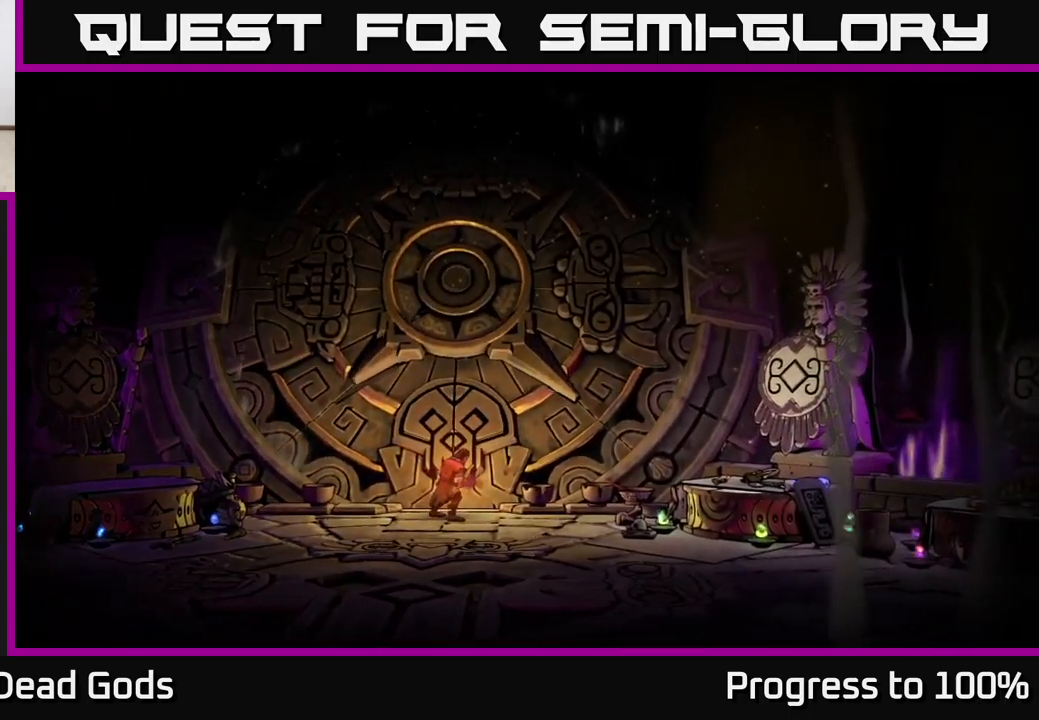
{"buttons": [], "left_stick": "center", "right_stick": "center", "events": []}
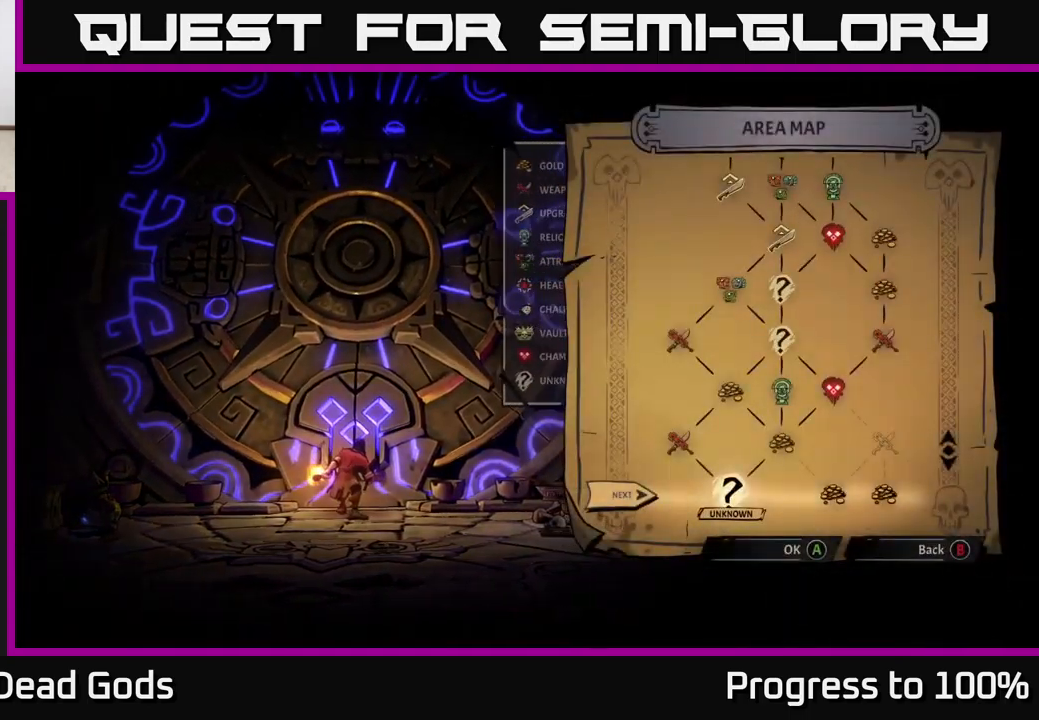
{"buttons": [], "left_stick": "center", "right_stick": "center", "events": []}
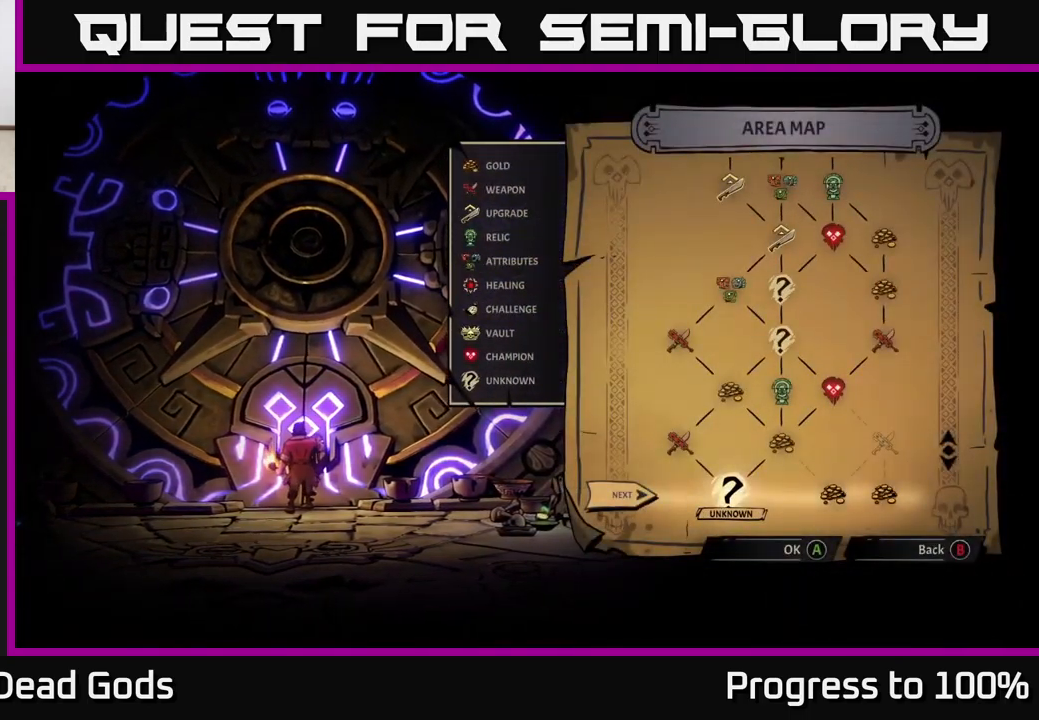
{"buttons": [], "left_stick": "center", "right_stick": "center", "events": []}
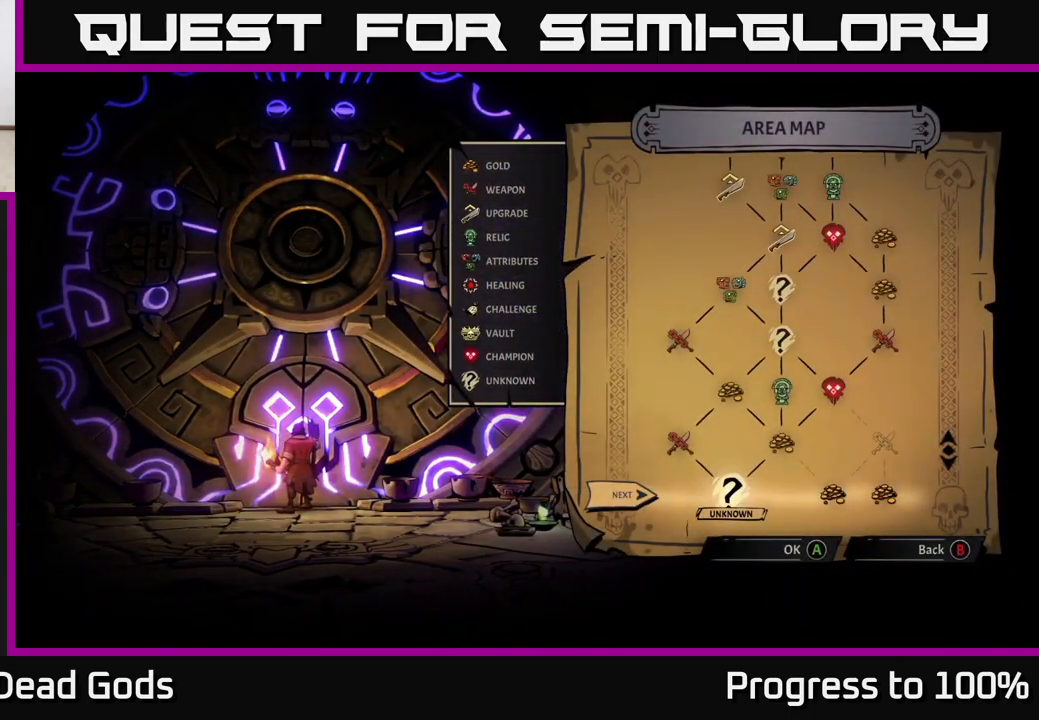
{"buttons": [], "left_stick": "right", "right_stick": "center", "events": [[300, "left_stick", "right"]]}
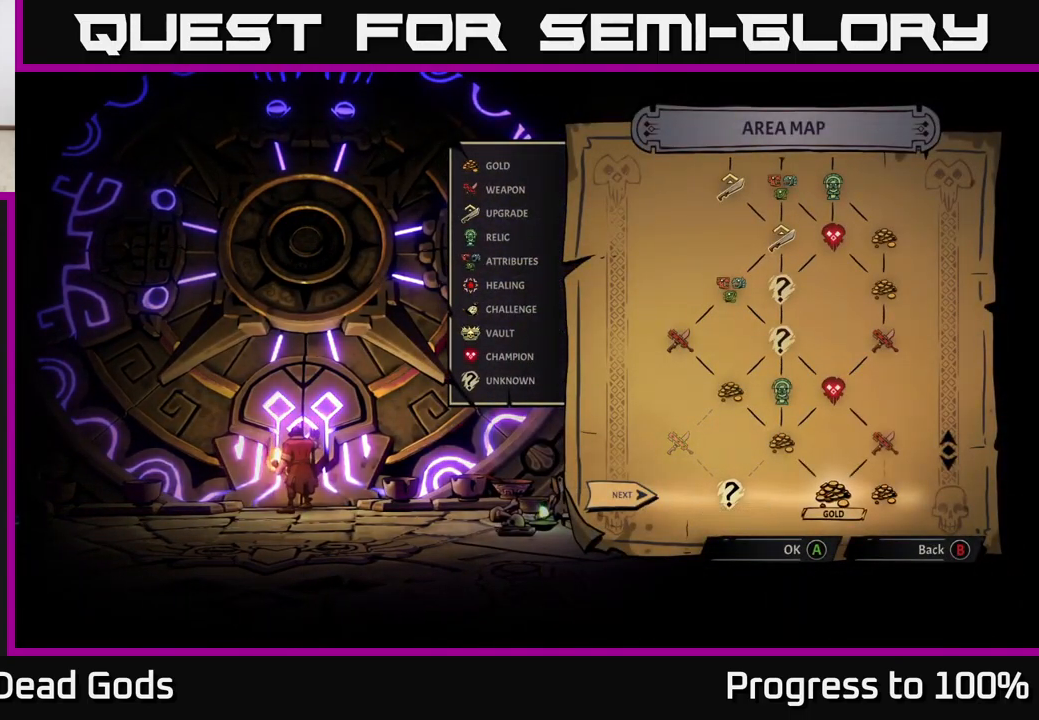
{"buttons": [], "left_stick": "center", "right_stick": "center", "events": [[133, "left_stick", "center"], [217, "right_stick", "up"], [483, "right_stick", "center"]]}
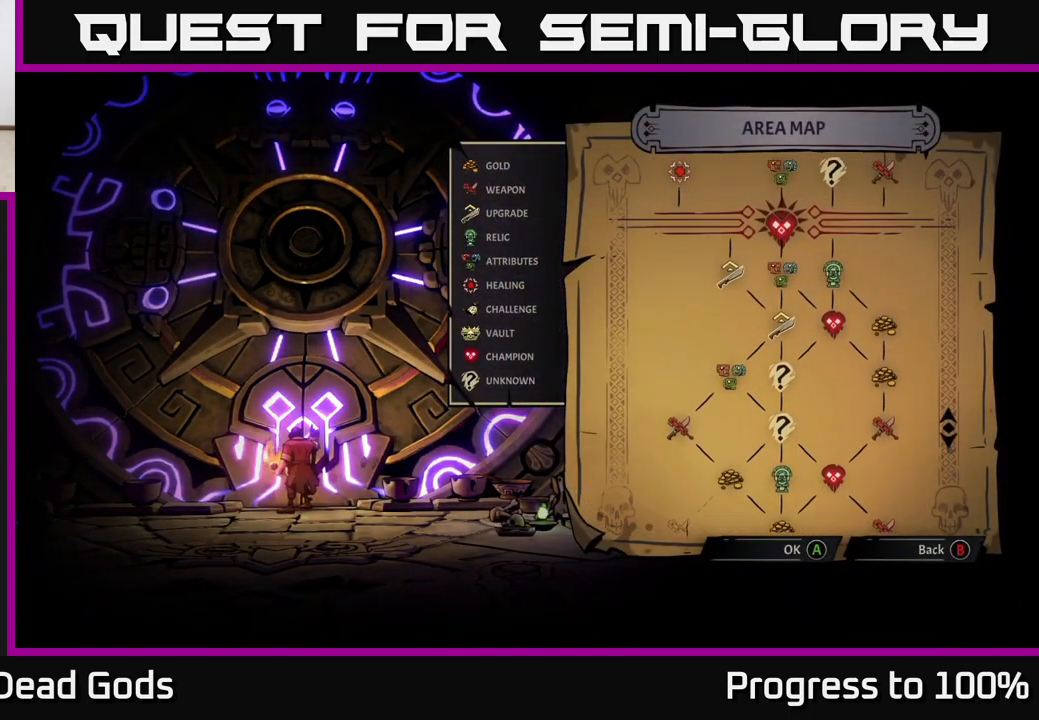
{"buttons": [], "left_stick": "center", "right_stick": "up", "events": [[367, "right_stick", "up"]]}
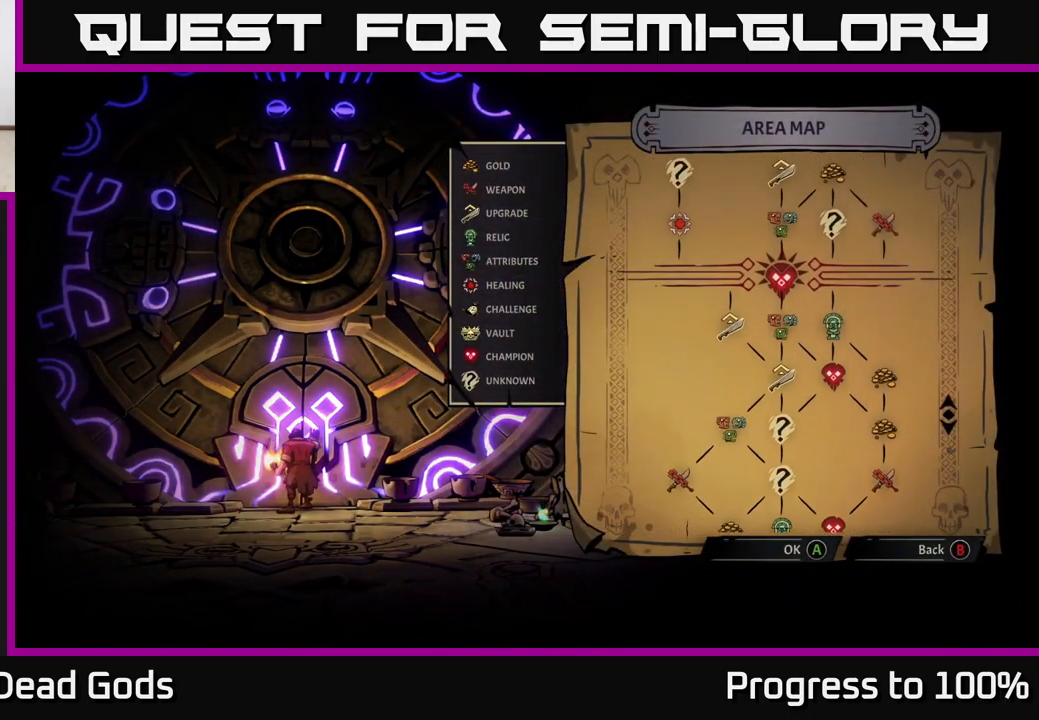
{"buttons": [], "left_stick": "center", "right_stick": "center", "events": [[150, "right_stick", "center"]]}
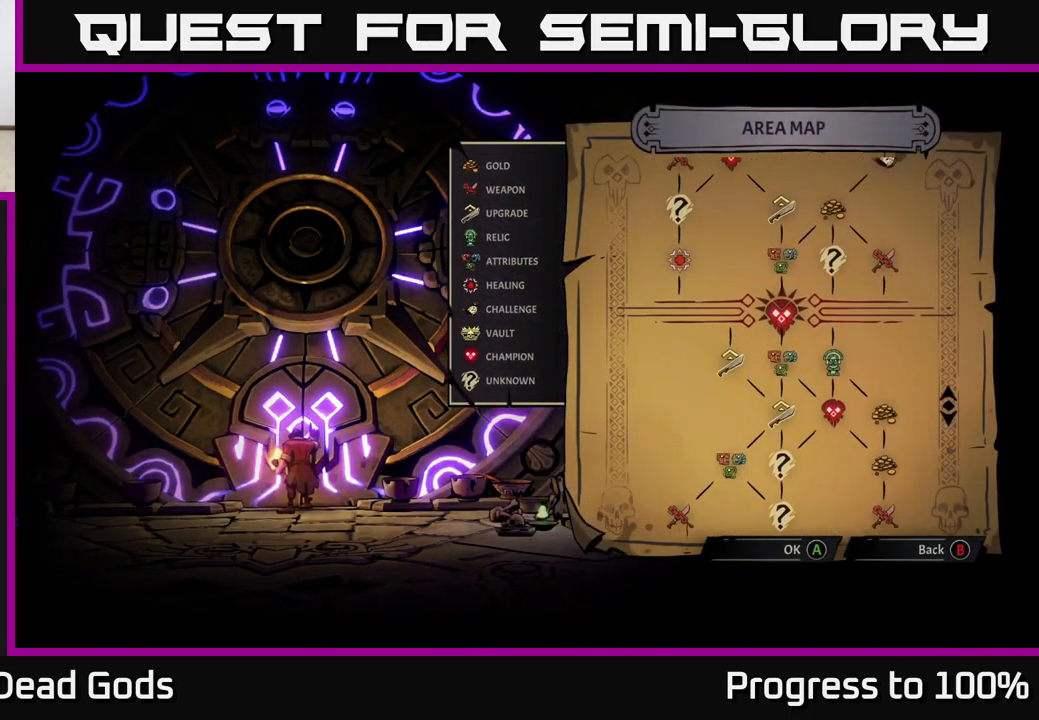
{"buttons": [], "left_stick": "center", "right_stick": "center", "events": []}
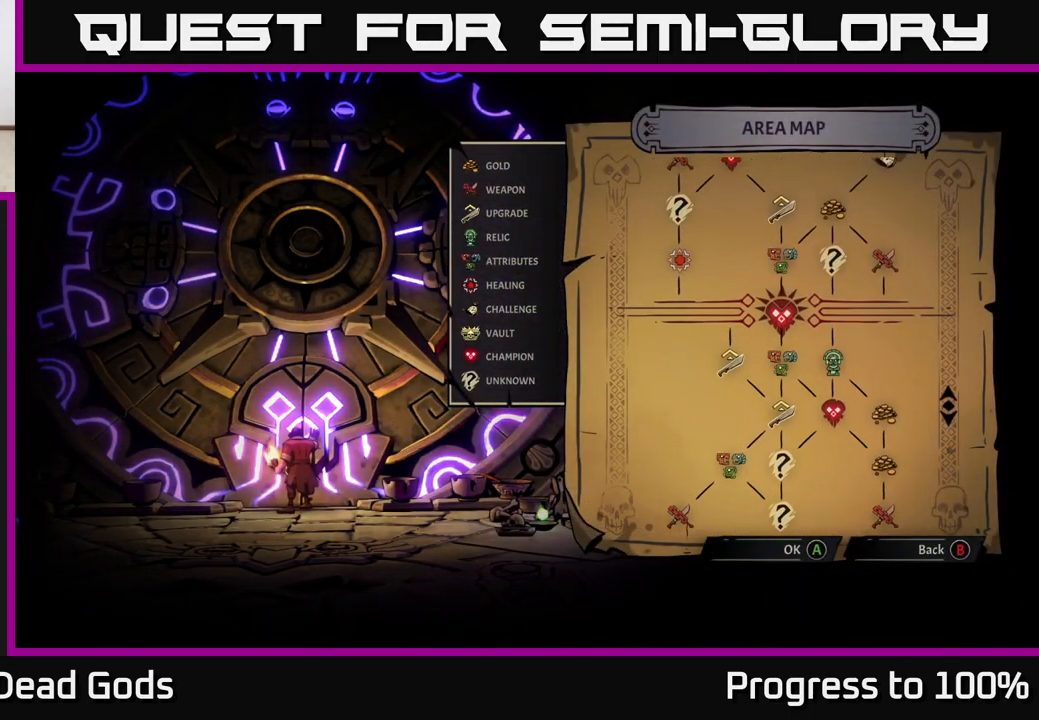
{"buttons": [], "left_stick": "center", "right_stick": "down", "events": [[183, "right_stick", "down"]]}
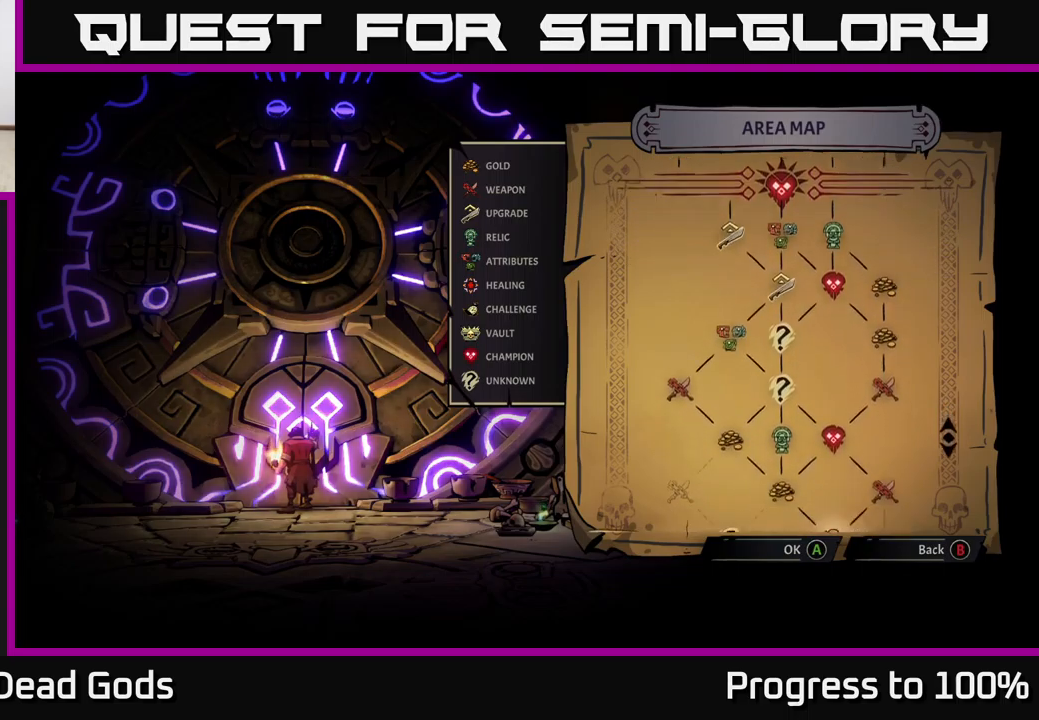
{"buttons": [], "left_stick": "center", "right_stick": "center", "events": [[150, "right_stick", "center"]]}
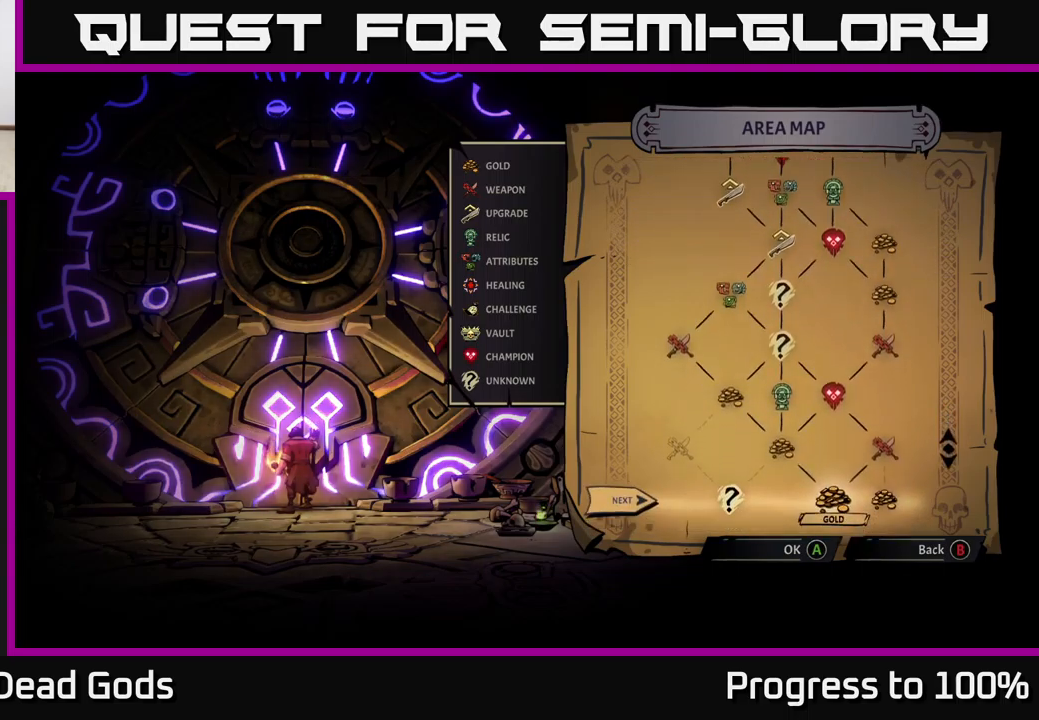
{"buttons": [], "left_stick": "center", "right_stick": "center", "events": []}
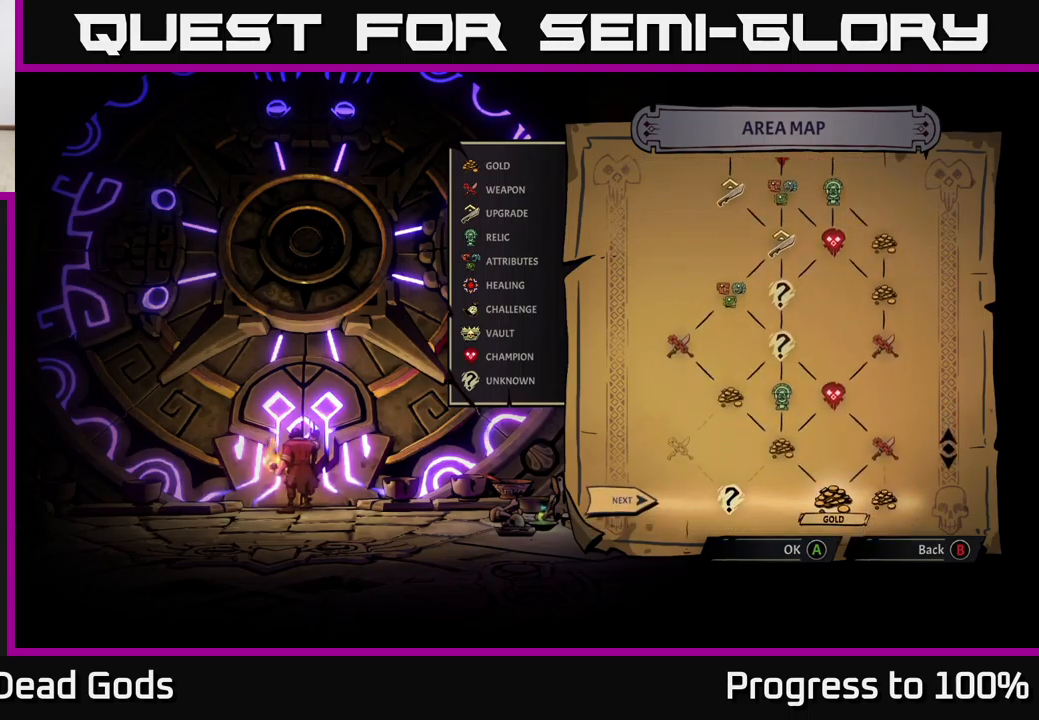
{"buttons": [], "left_stick": "center", "right_stick": "center", "events": []}
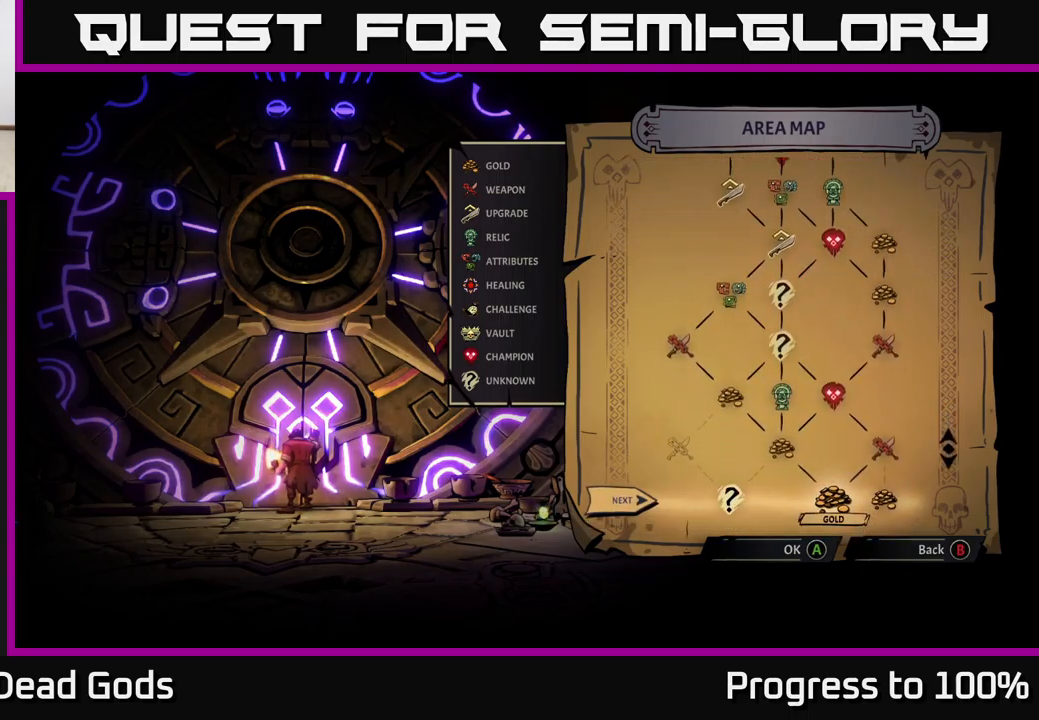
{"buttons": [], "left_stick": "center", "right_stick": "center", "events": []}
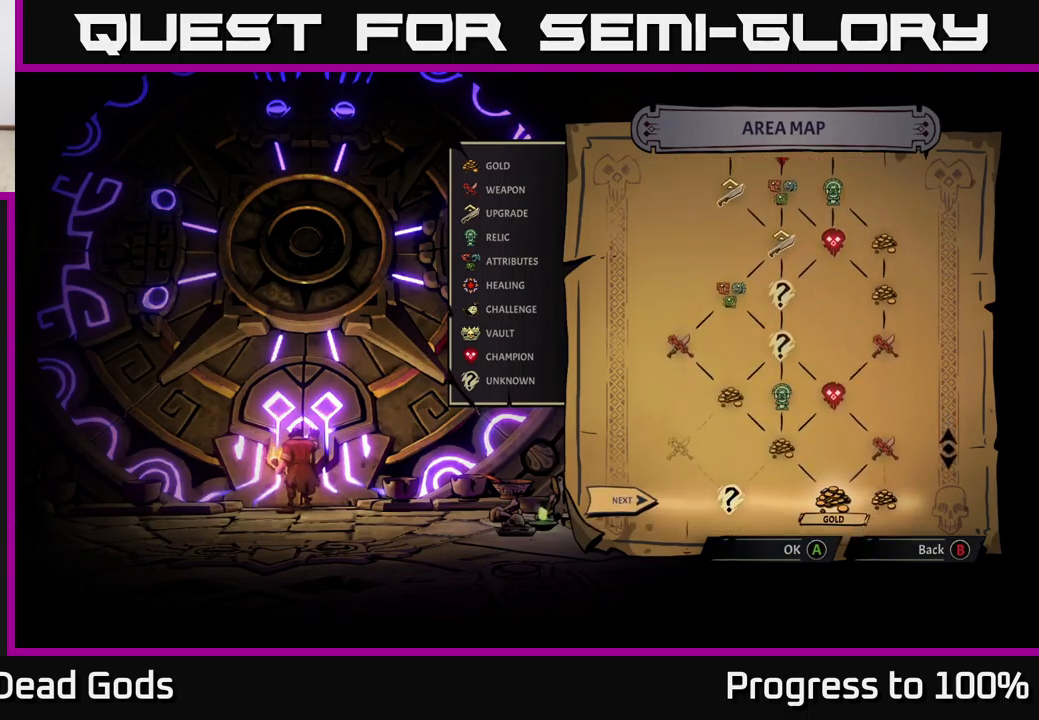
{"buttons": [], "left_stick": "center", "right_stick": "center", "events": []}
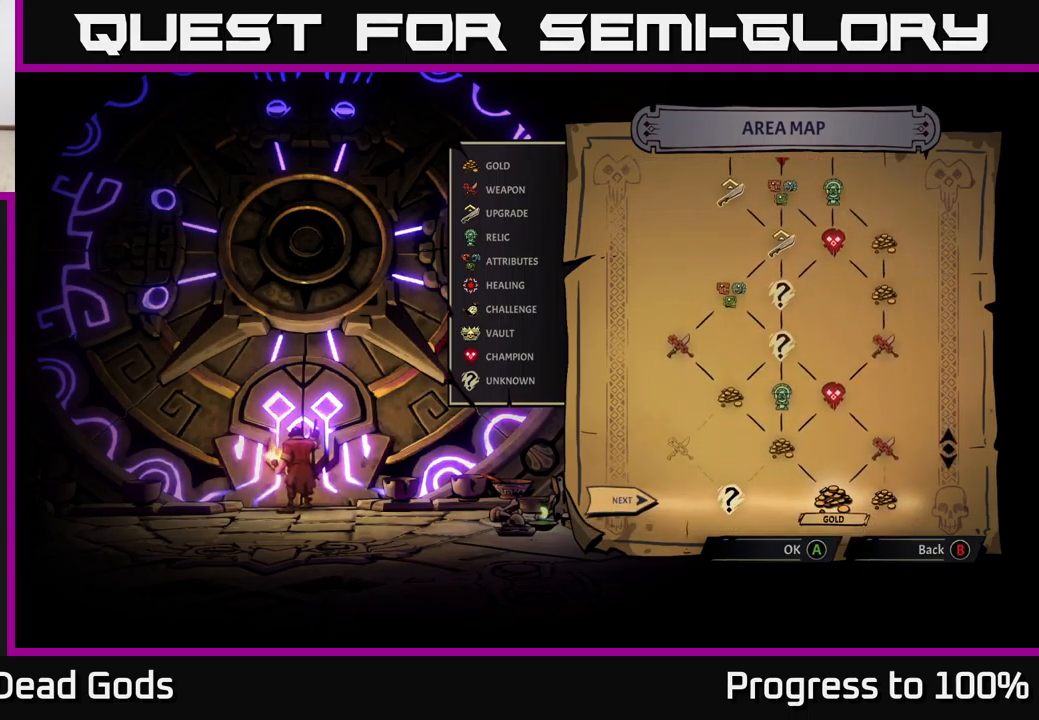
{"buttons": [], "left_stick": "center", "right_stick": "center", "events": [[167, "left_stick", "left"], [334, "left_stick", "center"]]}
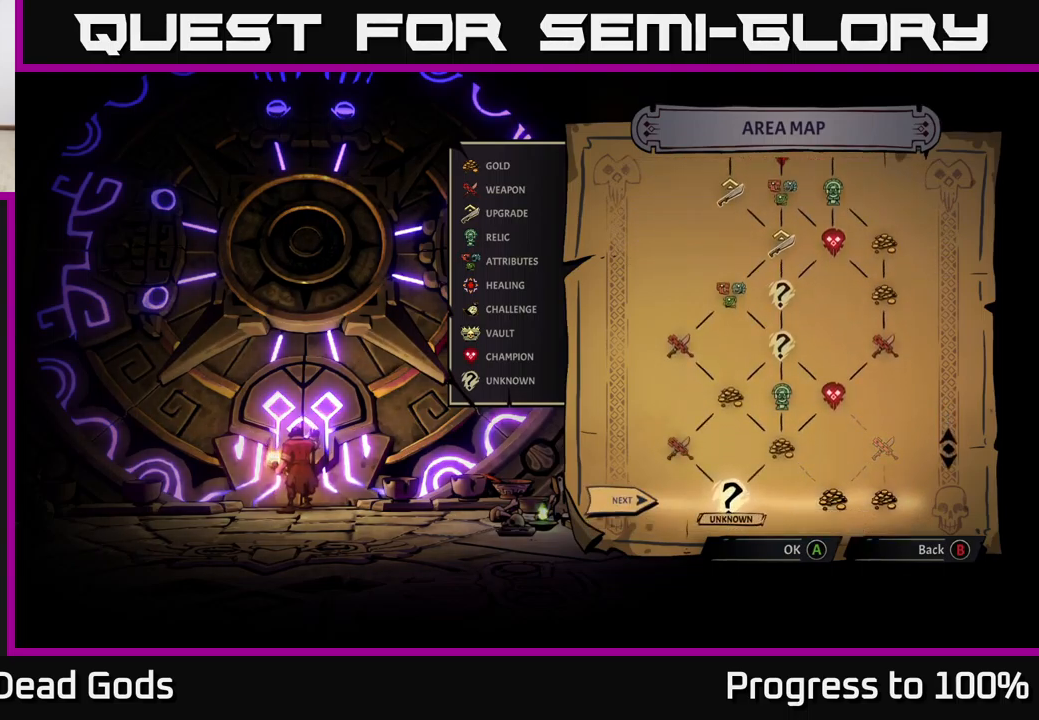
{"buttons": [], "left_stick": "center", "right_stick": "center", "events": [[34, "left_stick", "right"], [250, "left_stick", "center"], [300, "left_stick", "left"], [484, "left_stick", "center"]]}
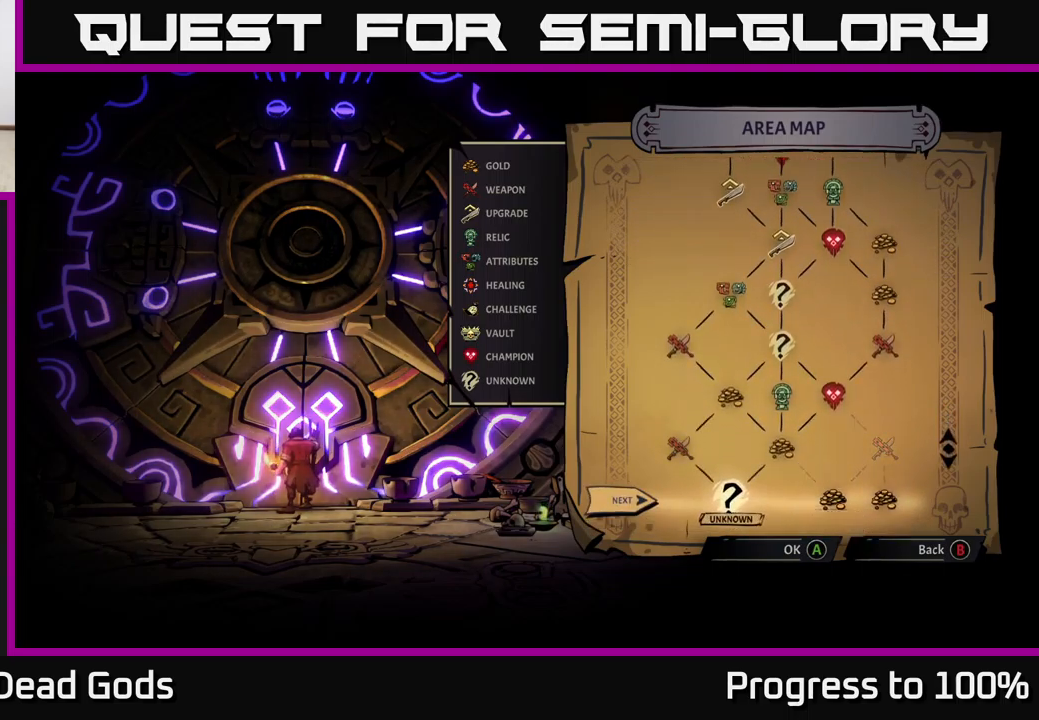
{"buttons": [], "left_stick": "right", "right_stick": "center", "events": [[267, "left_stick", "right"]]}
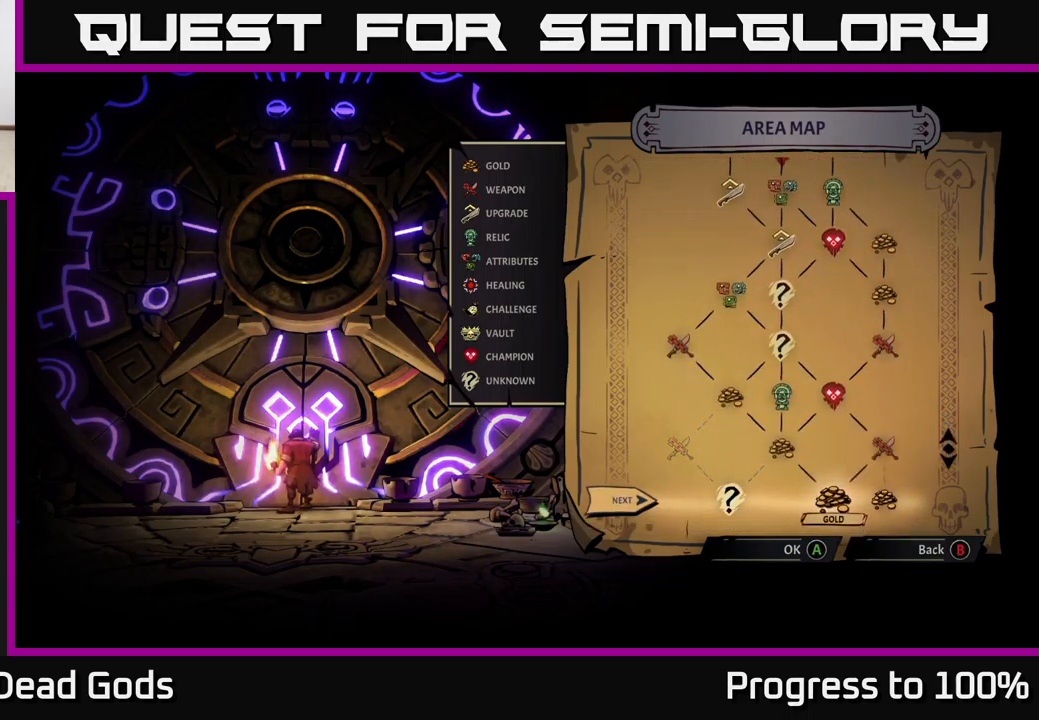
{"buttons": [], "left_stick": "center", "right_stick": "center", "events": [[17, "left_stick", "center"], [117, "left_stick", "left"], [317, "left_stick", "center"]]}
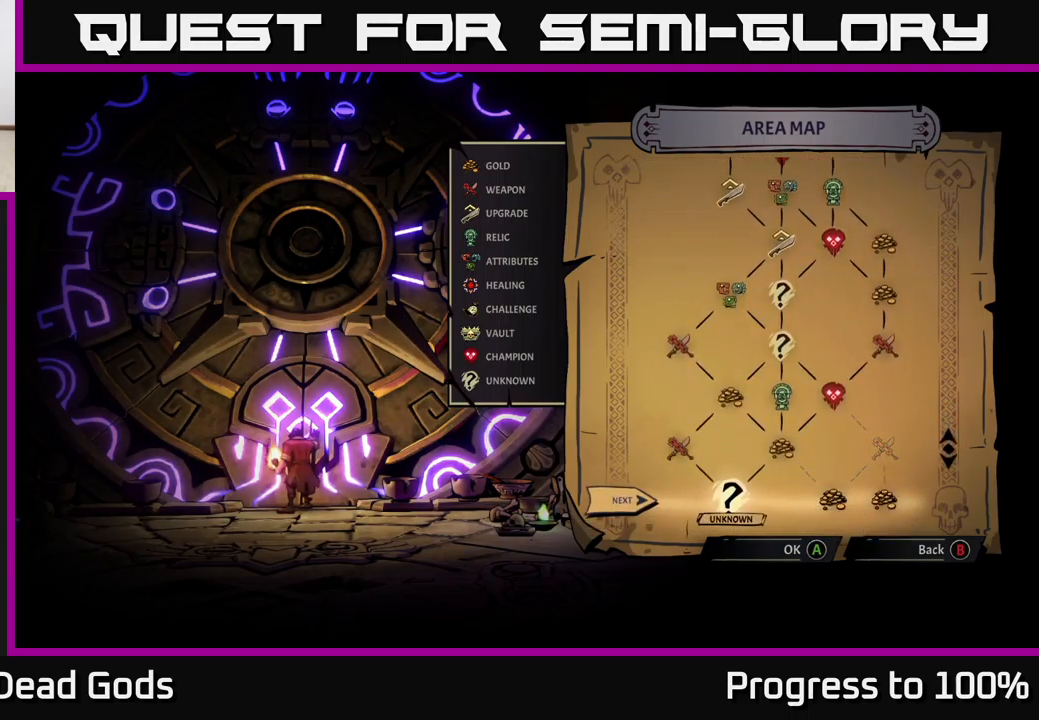
{"buttons": [], "left_stick": "center", "right_stick": "center", "events": [[134, "A", "down"], [217, "A", "up"]]}